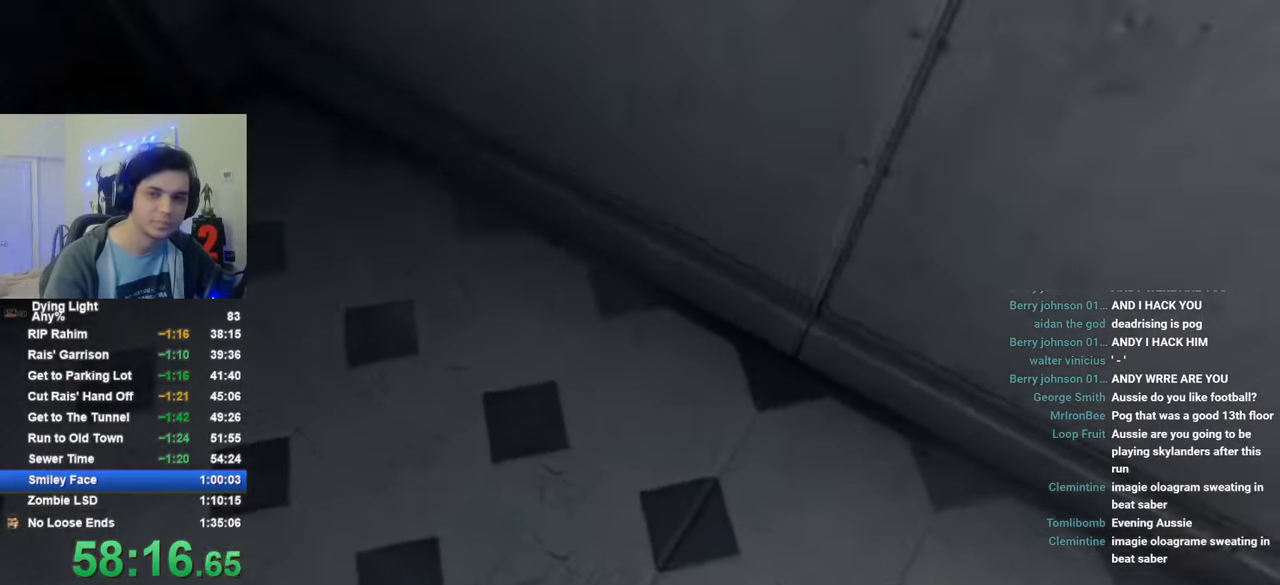
Gameplay with keyboard and mouse; each line is a JSON object with the keys and mouse buttons held at the frame after it. "events" lists presses ("down") and releases ("up") of "1", "2", "3", "4", "5", "a", "alt", "c", "caps_lock", "ctrl", "d", "e", "f", "g", "q", "r", "s", "shift", "space", "t", "tab", "v", "w", "x", "z", "mouse_left", "mouse_wheel" and "mouse_right" between this image and that frame as [ms after this image, input, new state], when the widget could be followed in between. "mouse_left", "mouse_wheel", "mouse_right" = the "left", "wheel", "right" buttons of the "mouse" list. No other keys are recorded. "wheel" means that the mouse wheel is clicked or scrolled. "mouse_move" is the direction in which the mouse moves at that frame (one of eight, or "still"), when it could be read.
{"keys": [], "mouse": [], "mouse_move": "still", "events": []}
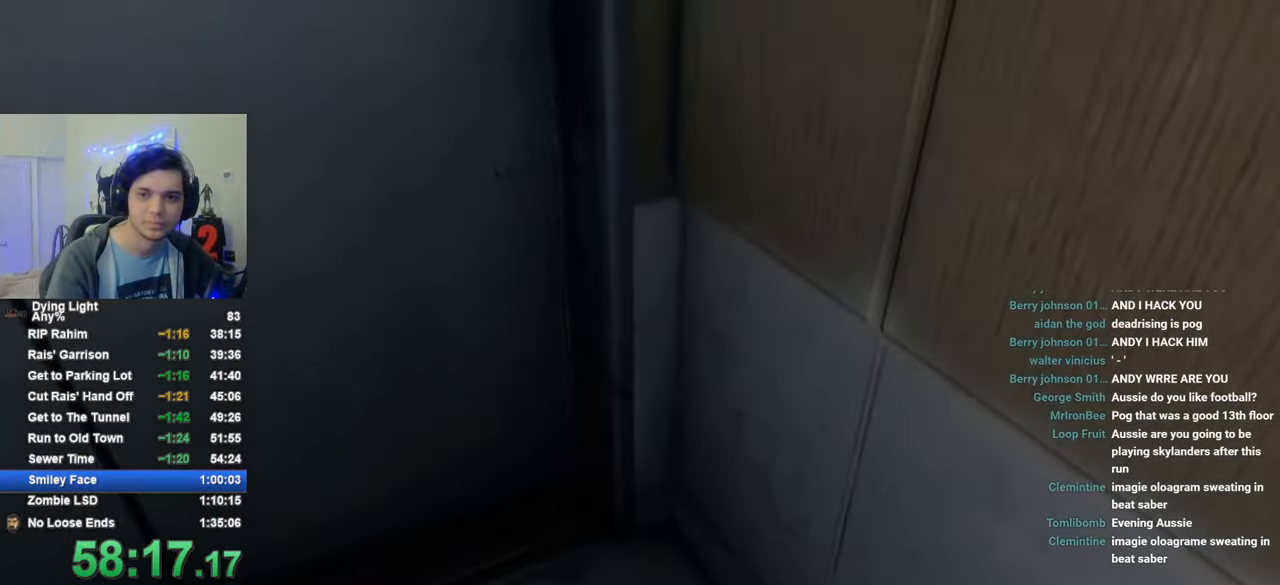
{"keys": [], "mouse": [], "mouse_move": "still", "events": []}
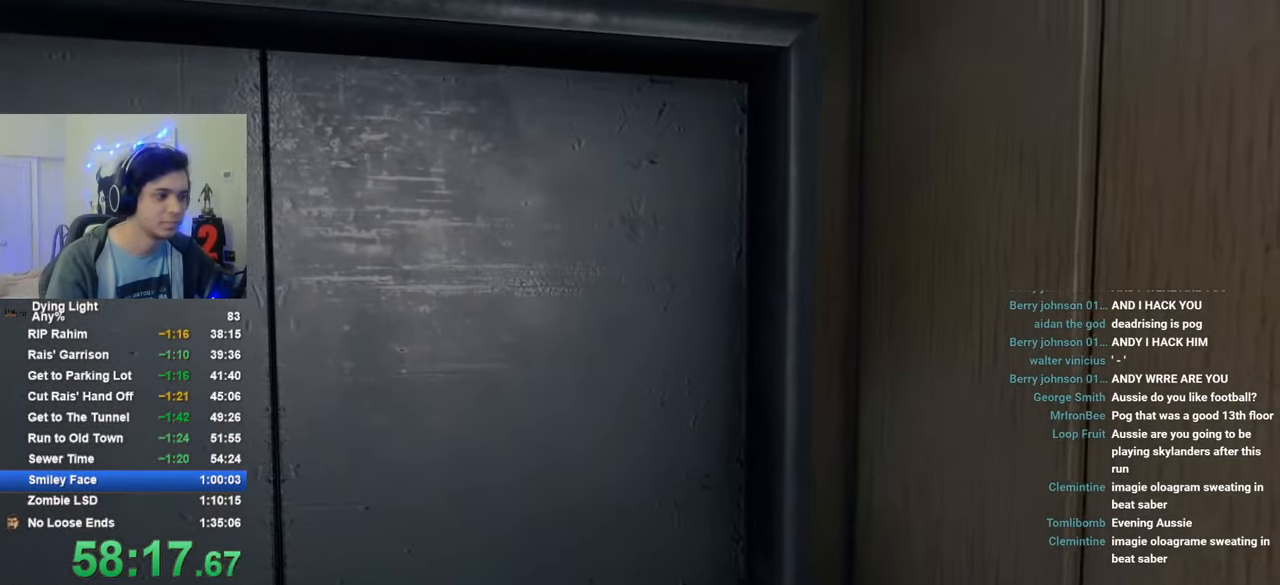
{"keys": [], "mouse": [], "mouse_move": "still", "events": []}
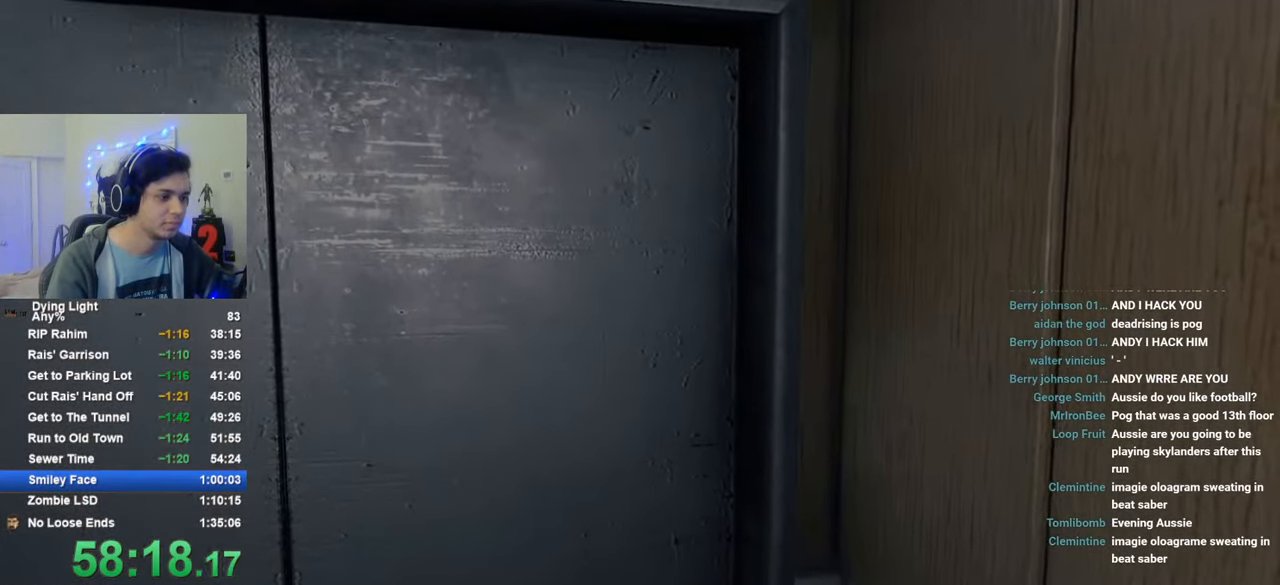
{"keys": [], "mouse": [], "mouse_move": "still", "events": [[250, "a", "down"], [383, "a", "up"]]}
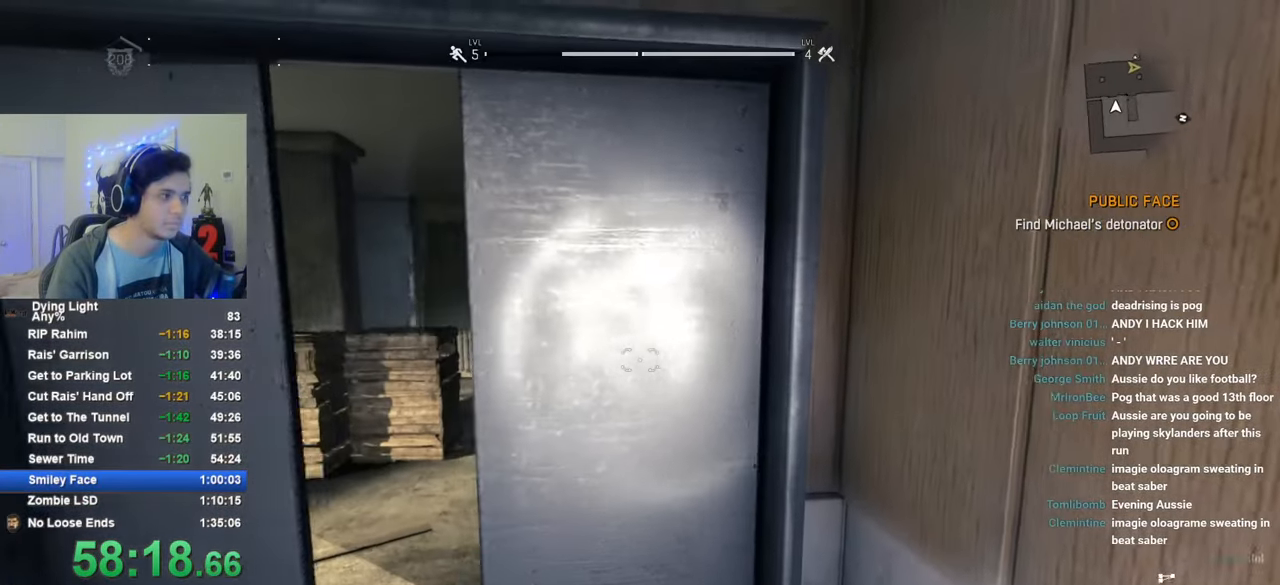
{"keys": ["shift", "w"], "mouse": [], "mouse_move": "still", "events": [[166, "w", "down"], [216, "shift", "down"]]}
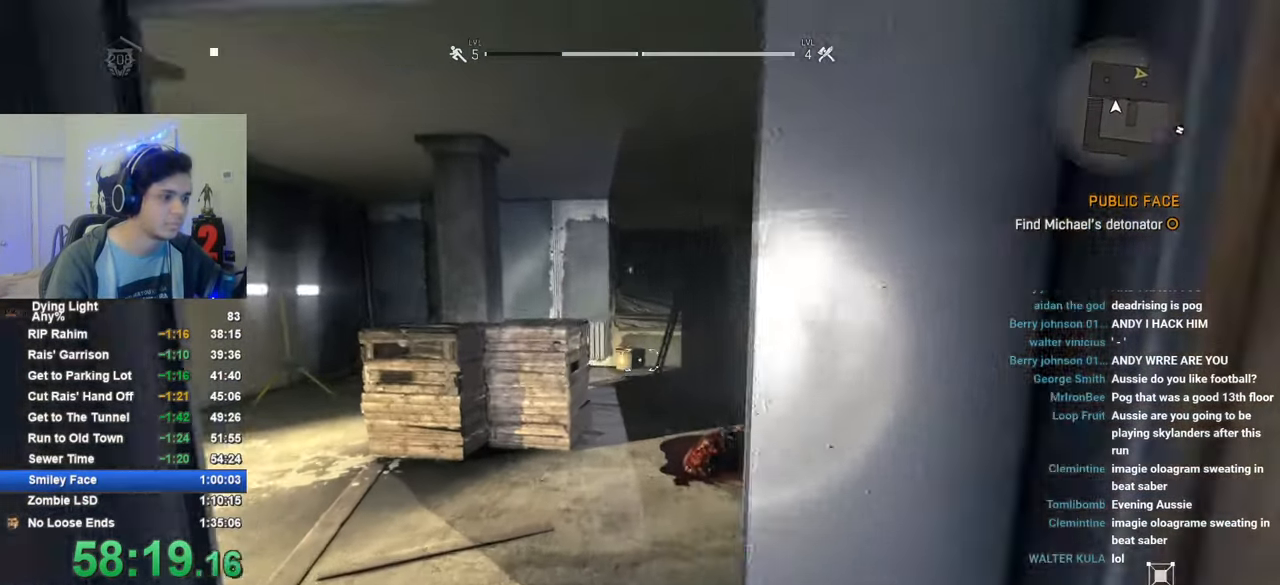
{"keys": ["shift", "w"], "mouse": ["wheel"], "mouse_move": "right", "events": [[83, "1", "down"], [233, "1", "up"], [466, "mouse_wheel", "down"]]}
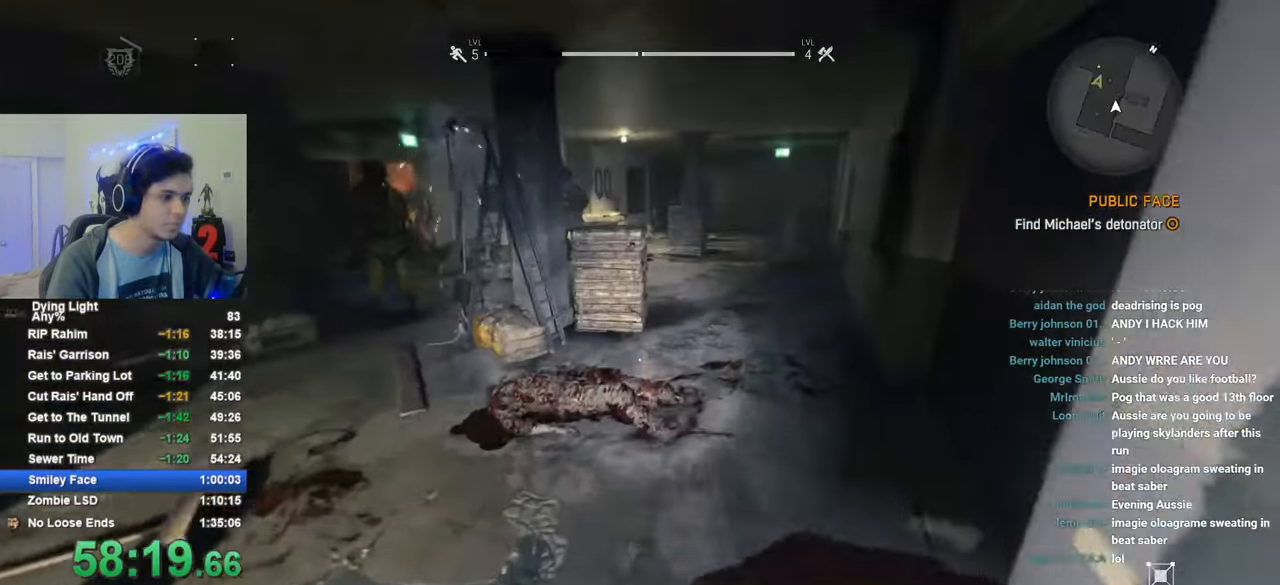
{"keys": ["shift", "w"], "mouse": [], "mouse_move": "still", "events": [[50, "mouse_wheel", "up"]]}
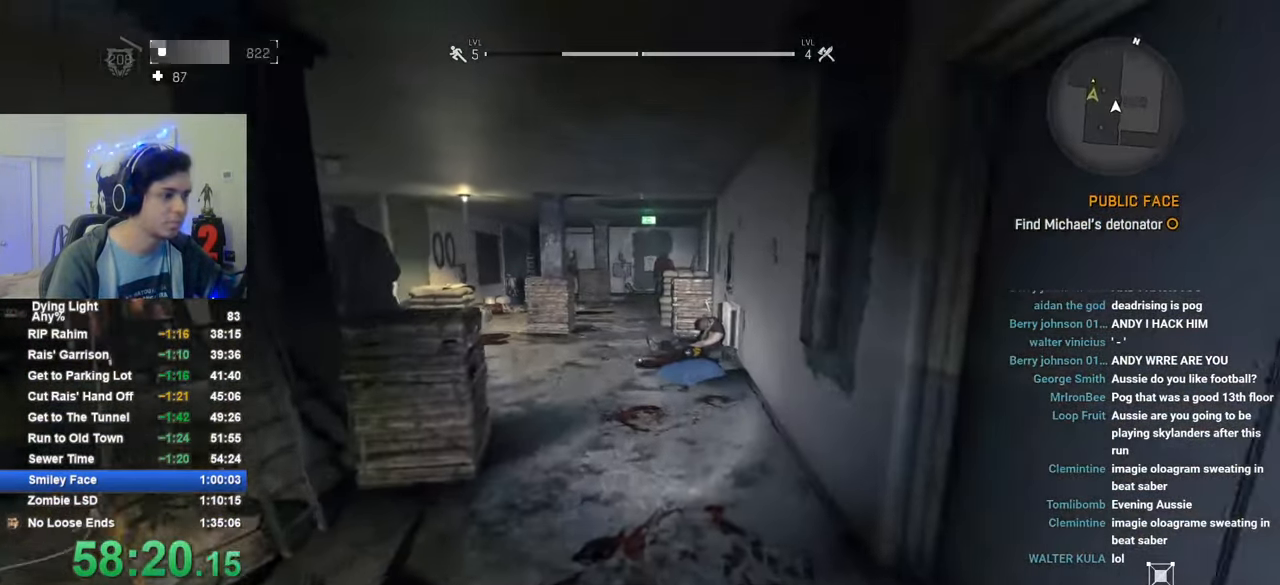
{"keys": ["shift", "w"], "mouse": [], "mouse_move": "still", "events": []}
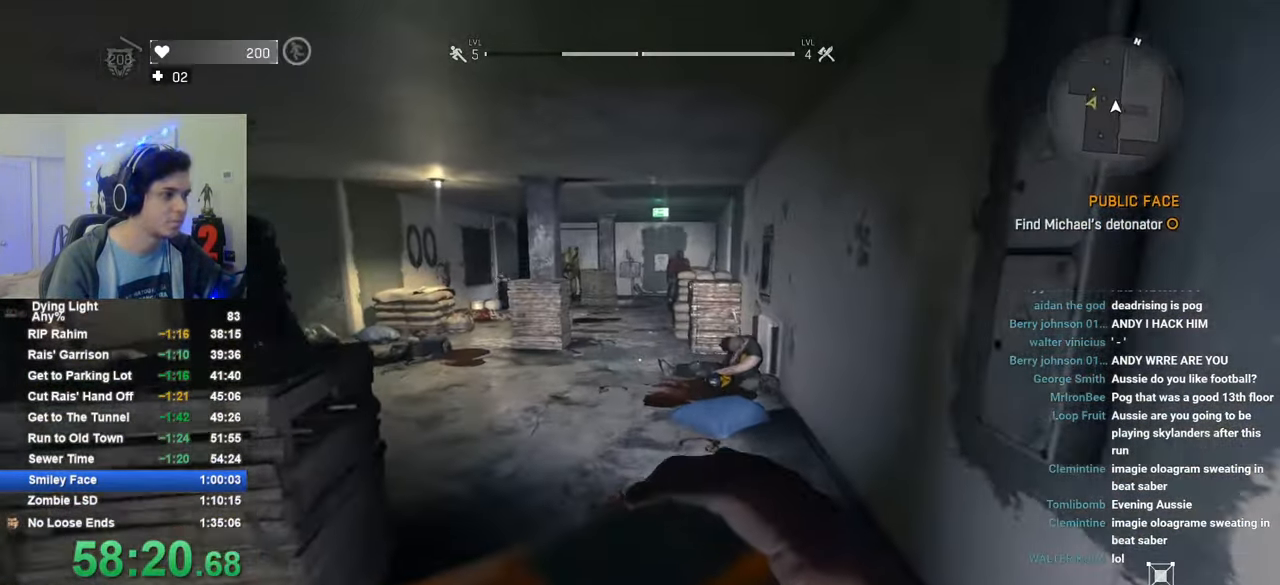
{"keys": ["shift", "w"], "mouse": [], "mouse_move": "still", "events": [[100, "mouse_left", "down"], [133, "mouse_left", "up"], [183, "1", "down"], [366, "1", "up"]]}
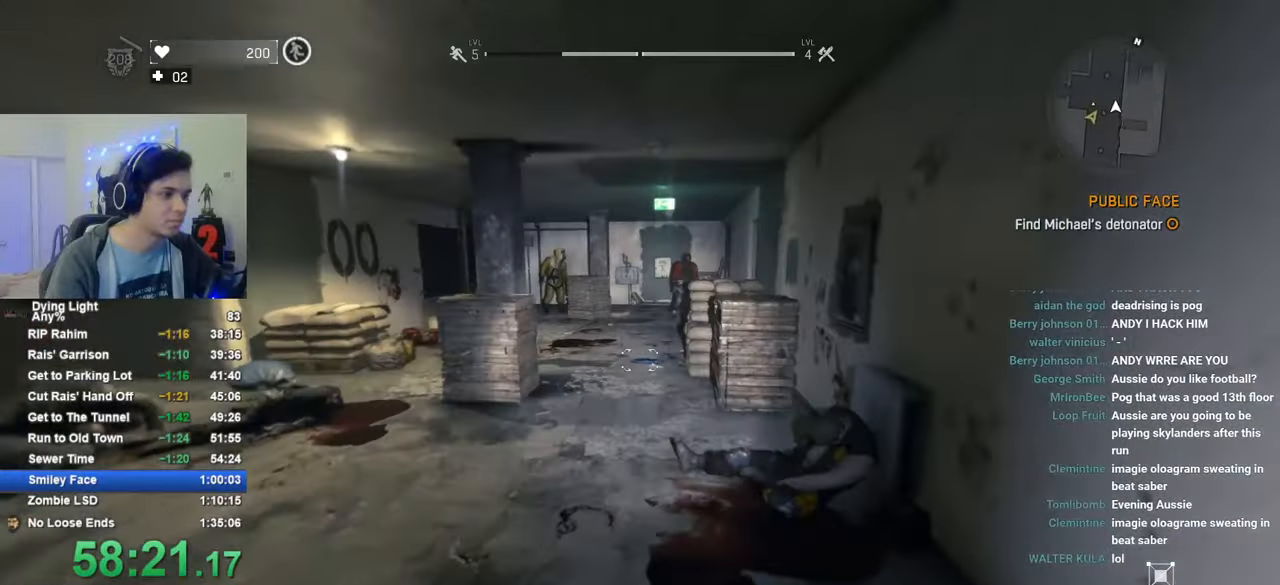
{"keys": ["shift", "w"], "mouse": [], "mouse_move": "still", "events": [[200, "t", "down"], [300, "t", "up"]]}
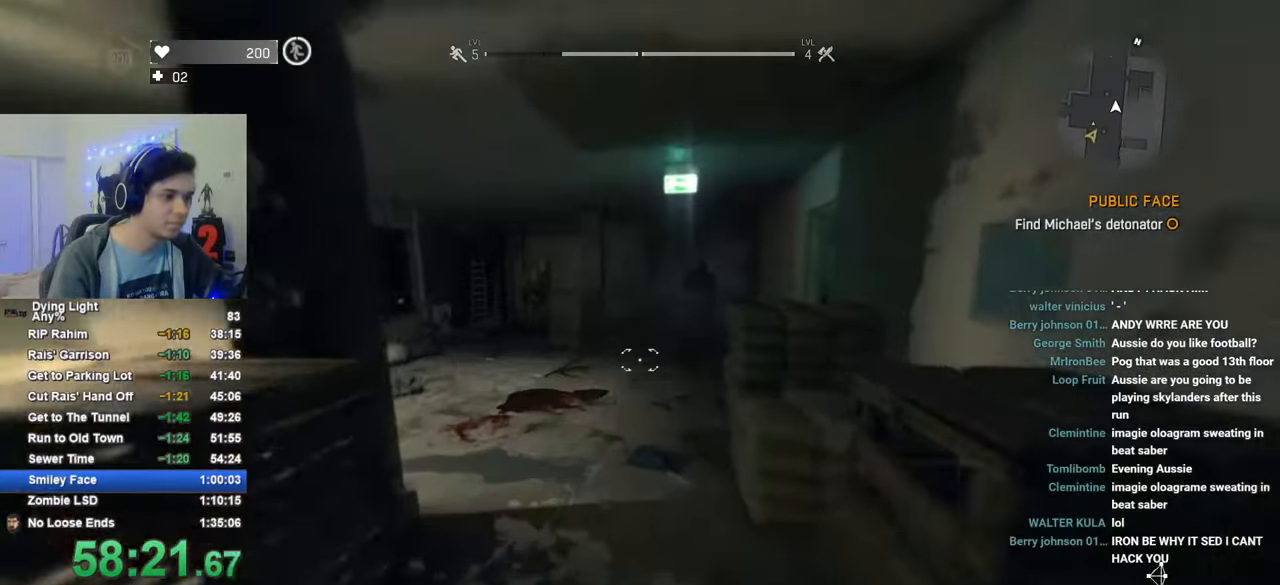
{"keys": ["shift", "w"], "mouse": [], "mouse_move": "still", "events": [[116, "t", "down"], [216, "t", "up"]]}
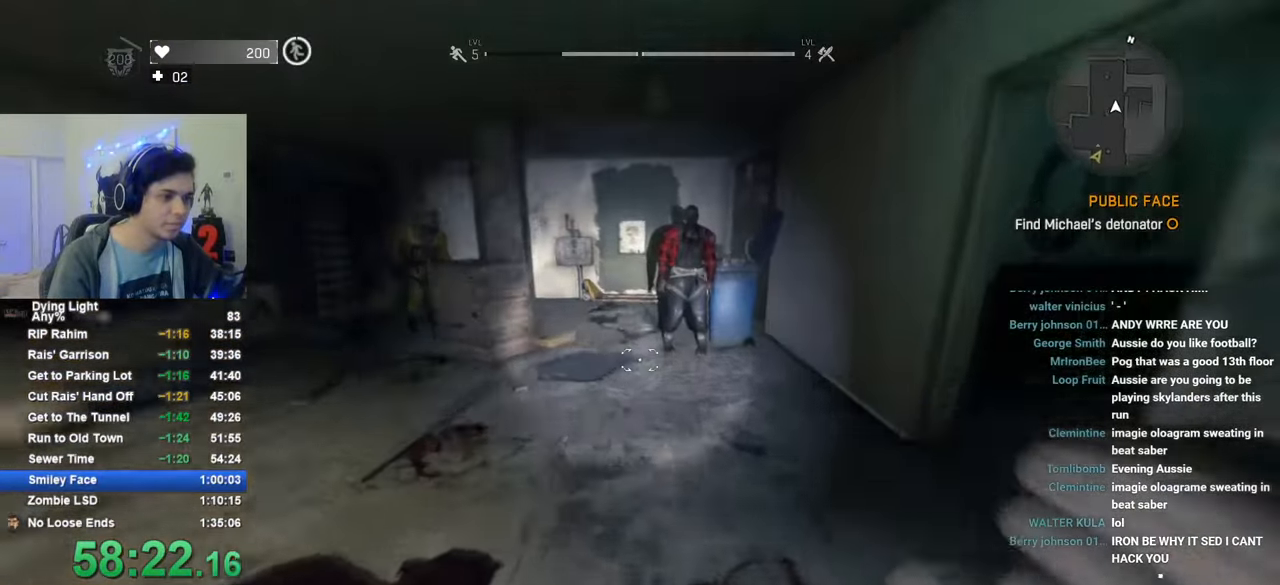
{"keys": ["shift", "w"], "mouse": [], "mouse_move": "still", "events": [[366, "caps_lock", "down"], [466, "caps_lock", "up"]]}
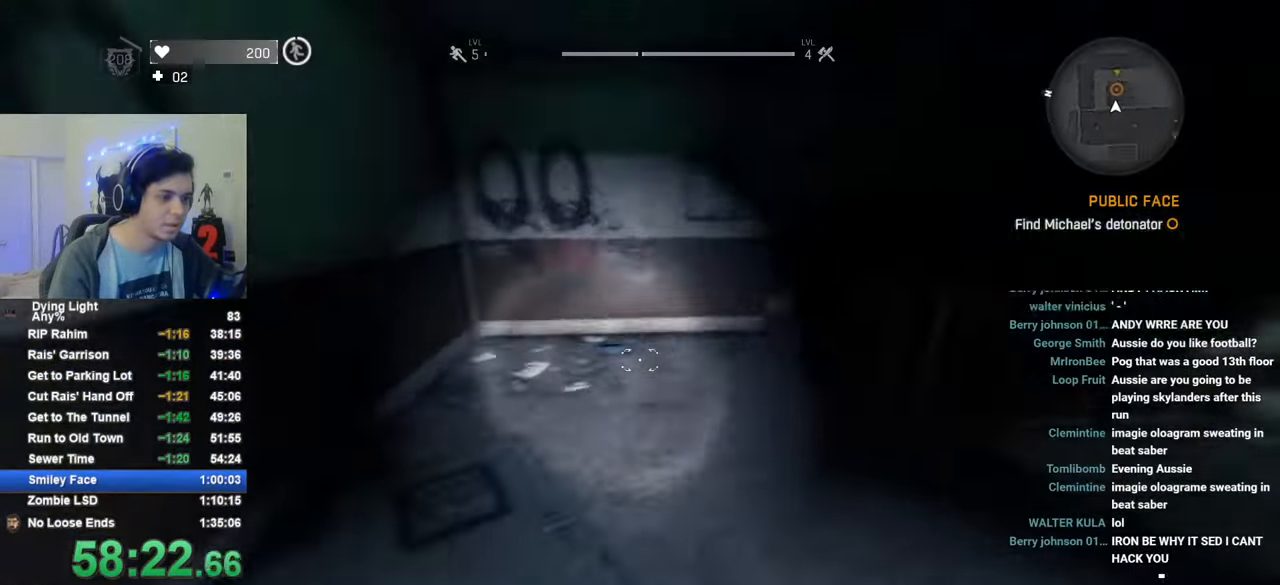
{"keys": ["shift", "w"], "mouse": [], "mouse_move": "still", "events": [[250, "caps_lock", "down"], [383, "caps_lock", "up"]]}
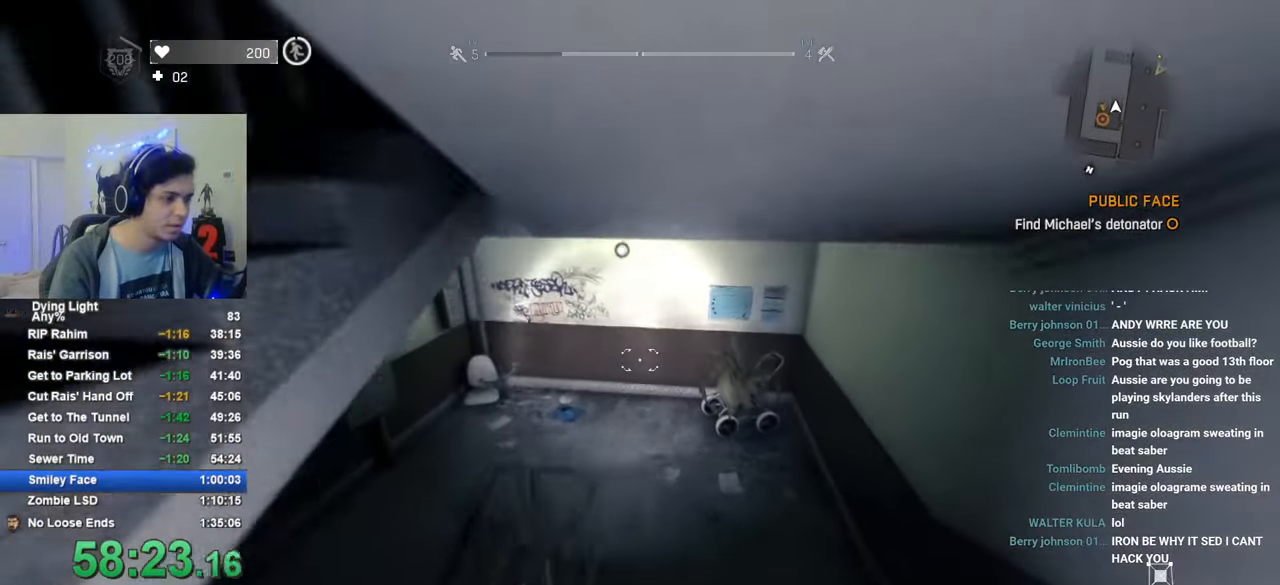
{"keys": ["shift", "w"], "mouse": [], "mouse_move": "left", "events": []}
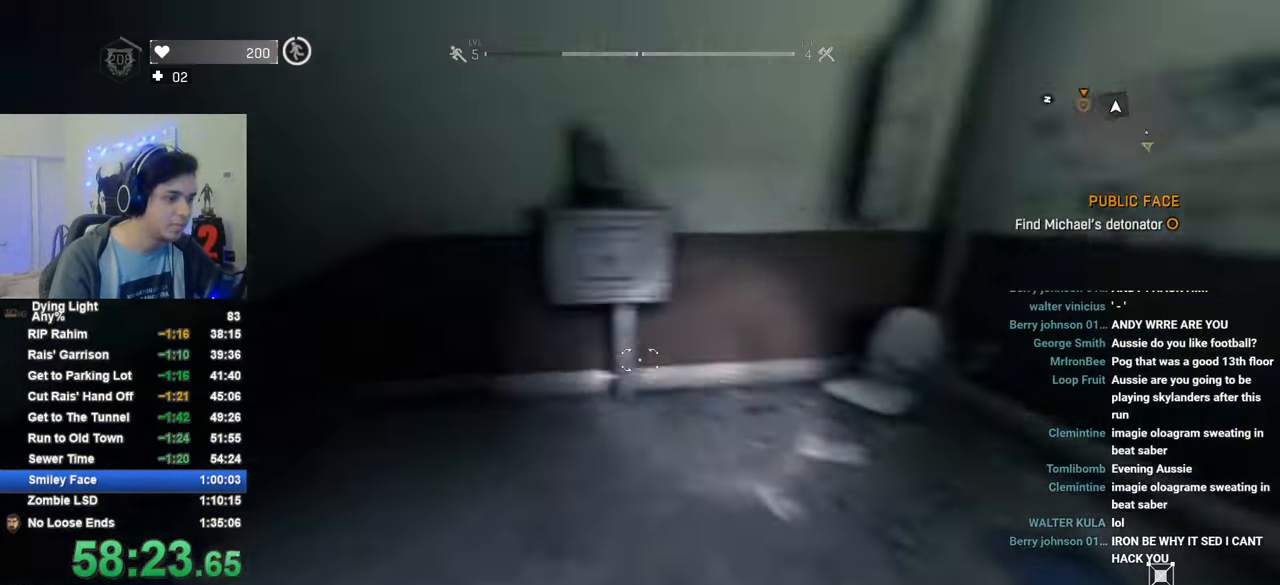
{"keys": ["shift", "w"], "mouse": [], "mouse_move": "left", "events": []}
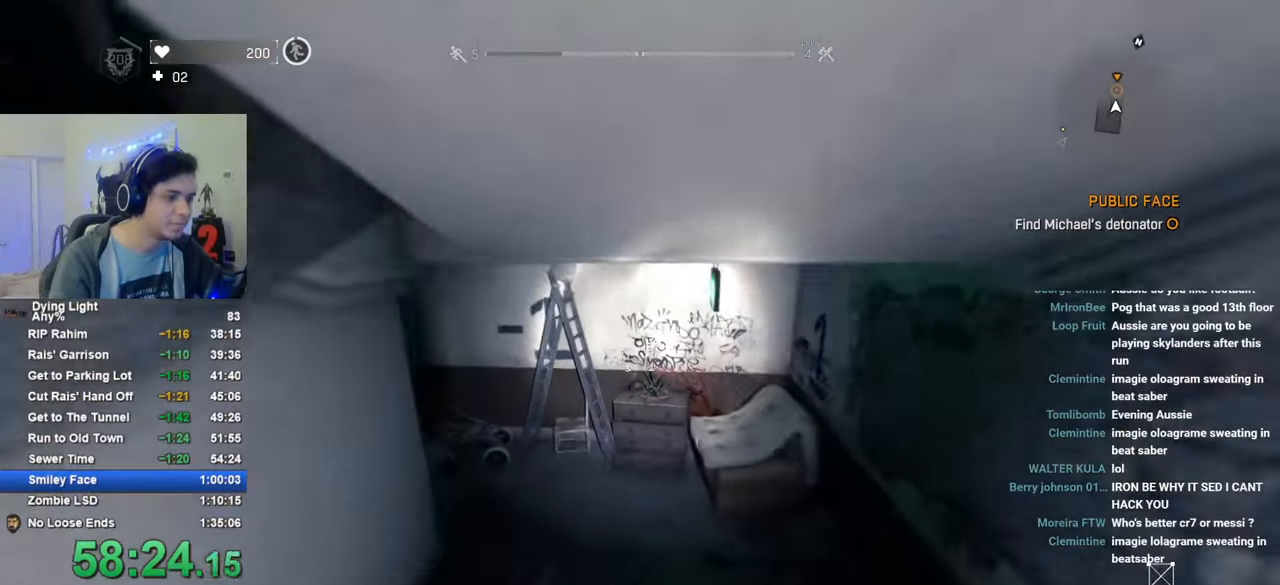
{"keys": ["shift", "w"], "mouse": [], "mouse_move": "left", "events": [[250, "d", "down"], [483, "d", "up"]]}
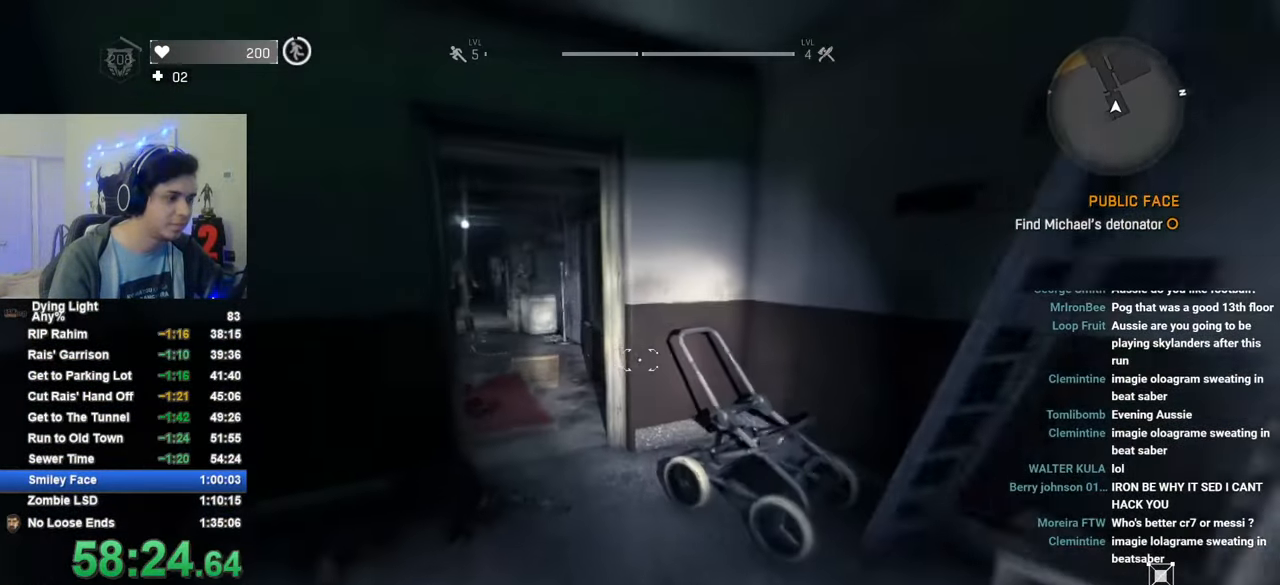
{"keys": ["shift", "w"], "mouse": [], "mouse_move": "still", "events": []}
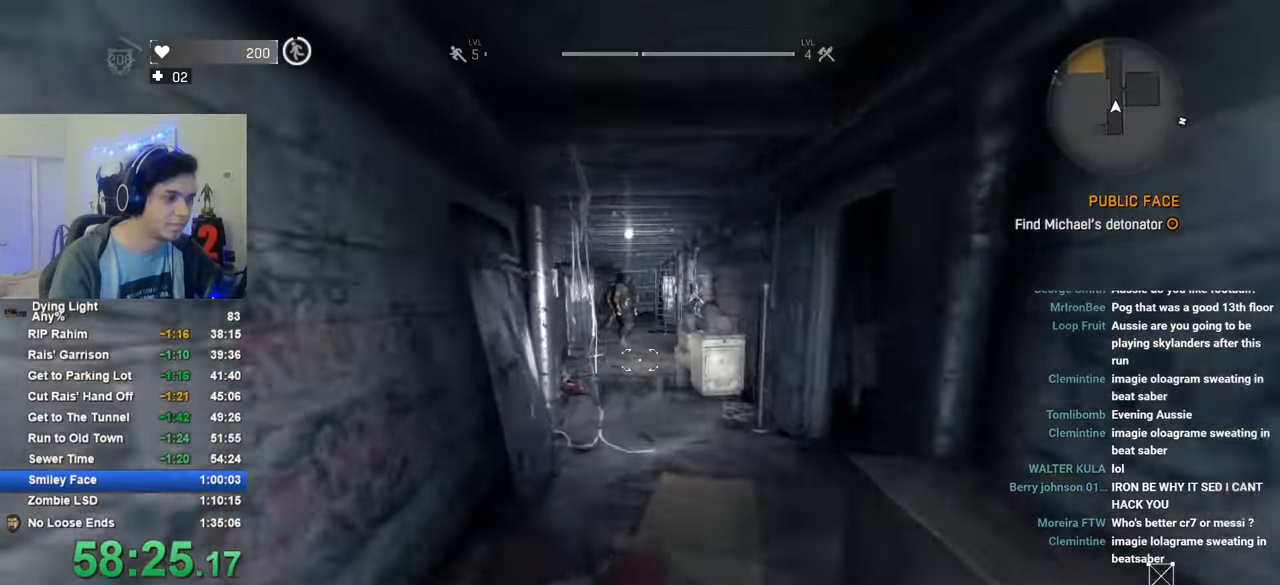
{"keys": ["shift", "w"], "mouse": [], "mouse_move": "still", "events": []}
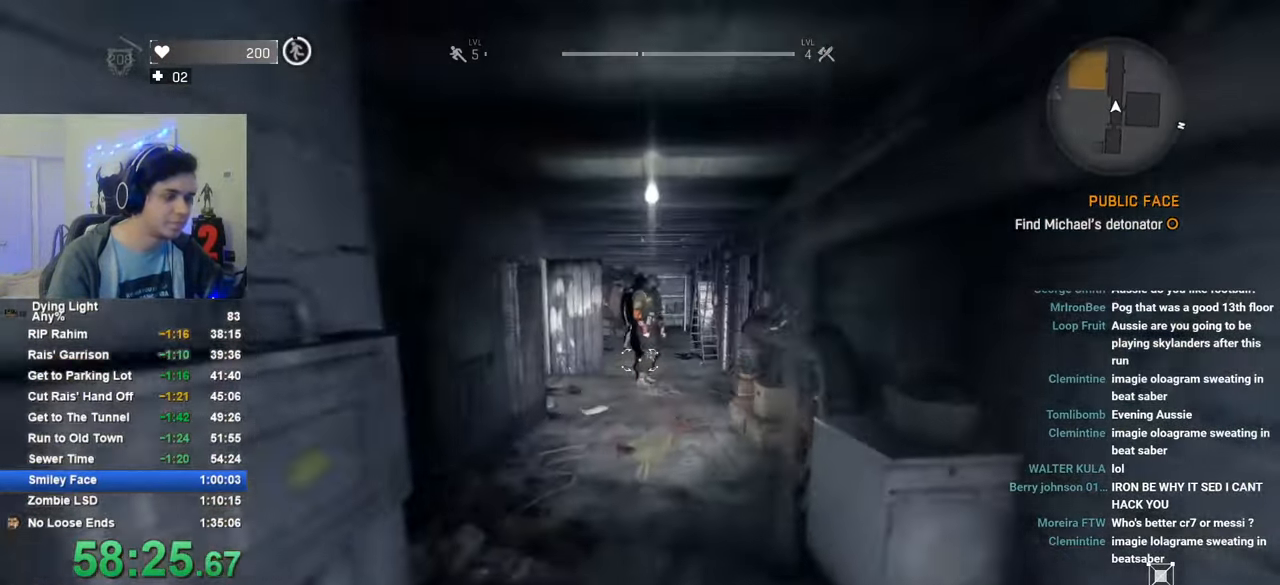
{"keys": ["shift", "w"], "mouse": [], "mouse_move": "still", "events": []}
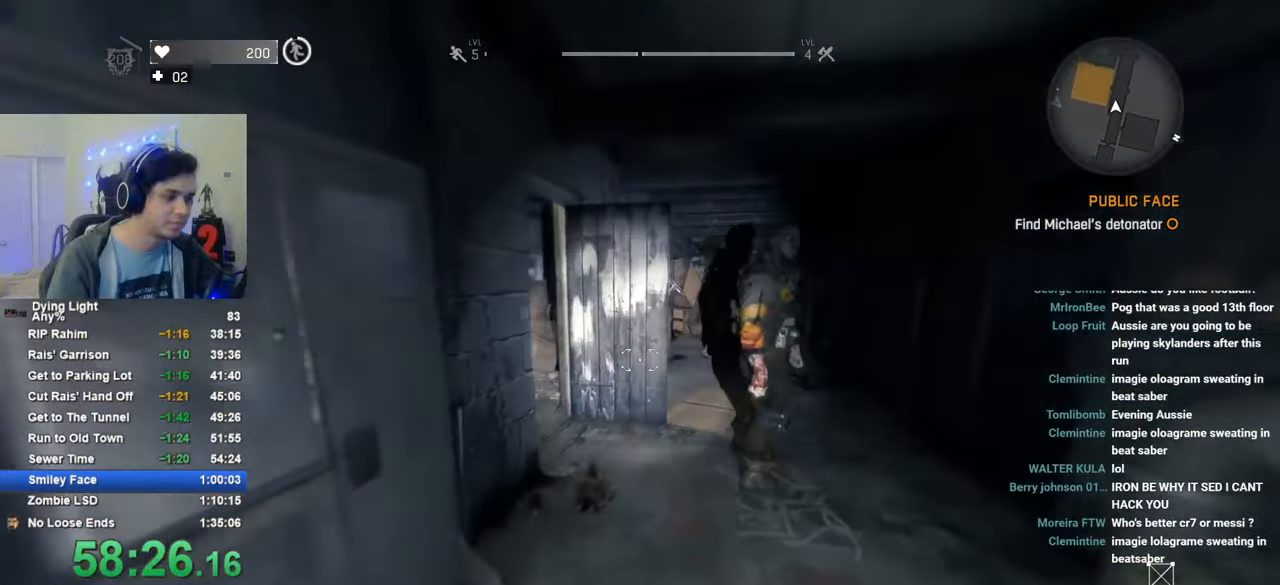
{"keys": ["shift", "w"], "mouse": [], "mouse_move": "left", "events": []}
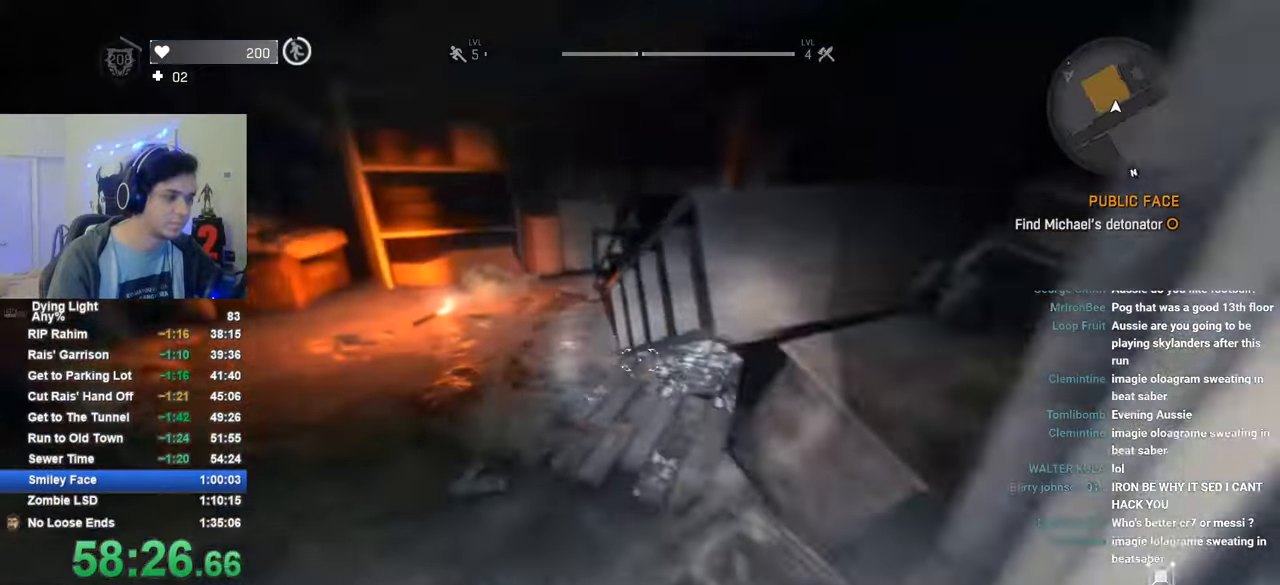
{"keys": ["shift", "w"], "mouse": [], "mouse_move": "down", "events": []}
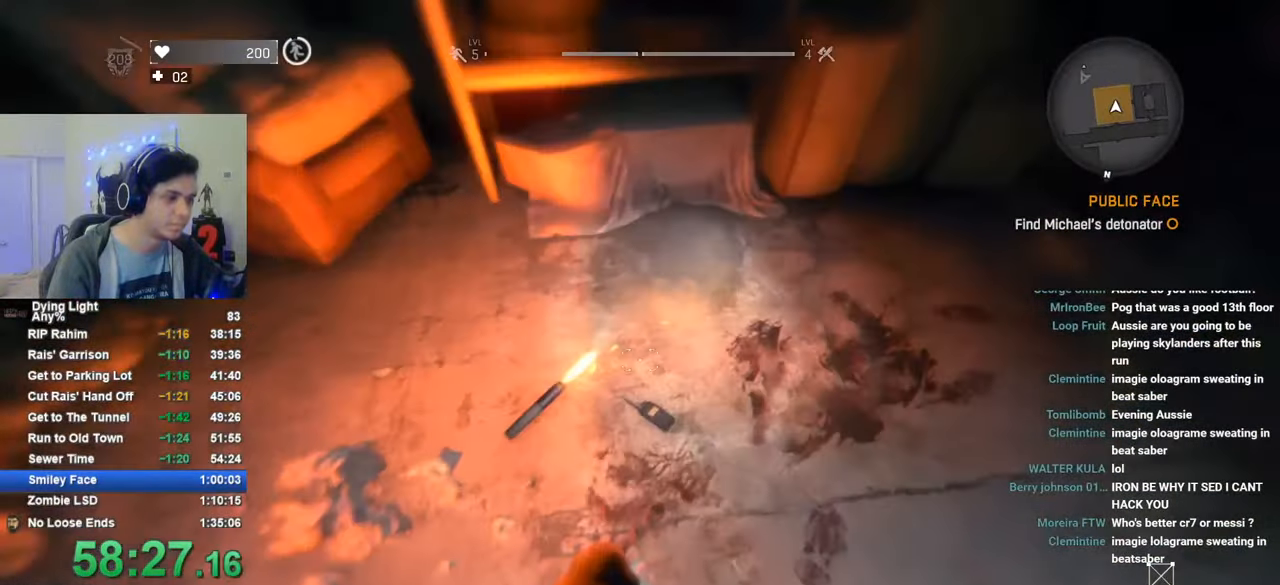
{"keys": ["shift", "w"], "mouse": [], "mouse_move": "up-right", "events": [[16, "shift", "up"], [16, "w", "up"], [50, "f", "down"], [100, "f", "up"], [200, "f", "down"], [250, "f", "up"], [333, "f", "down"], [383, "f", "up"], [383, "shift", "down"], [383, "w", "down"]]}
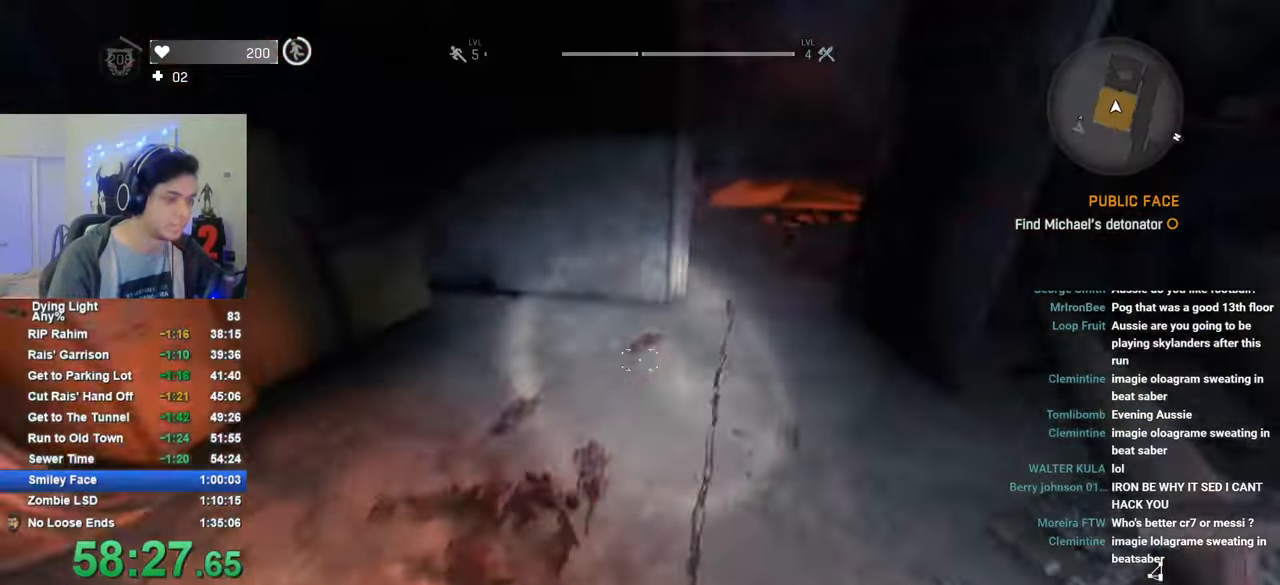
{"keys": ["shift", "w"], "mouse": [], "mouse_move": "still", "events": []}
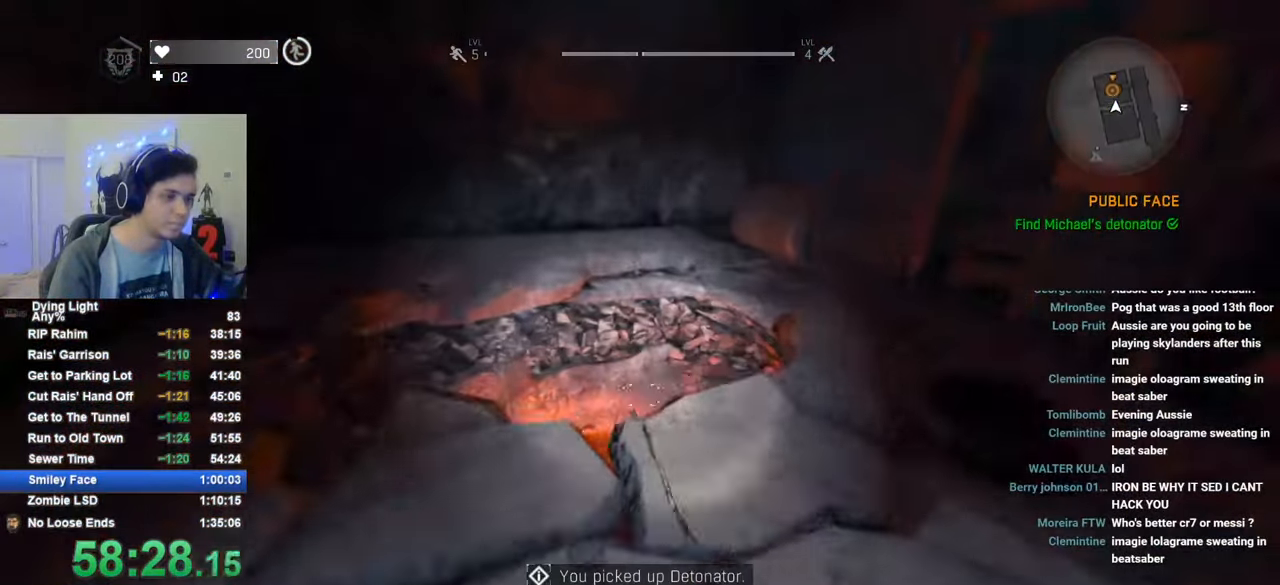
{"keys": ["d"], "mouse": [], "mouse_move": "left", "events": [[233, "d", "down"], [316, "shift", "up"], [366, "w", "up"]]}
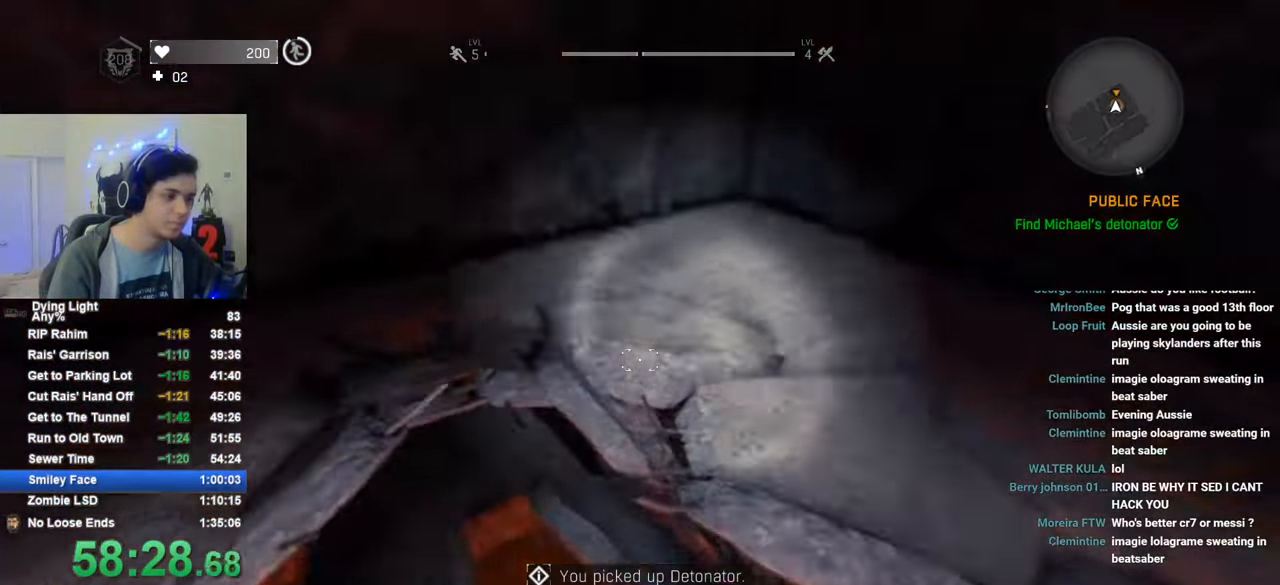
{"keys": ["w"], "mouse": [], "mouse_move": "up-left", "events": [[16, "d", "up"], [383, "w", "down"]]}
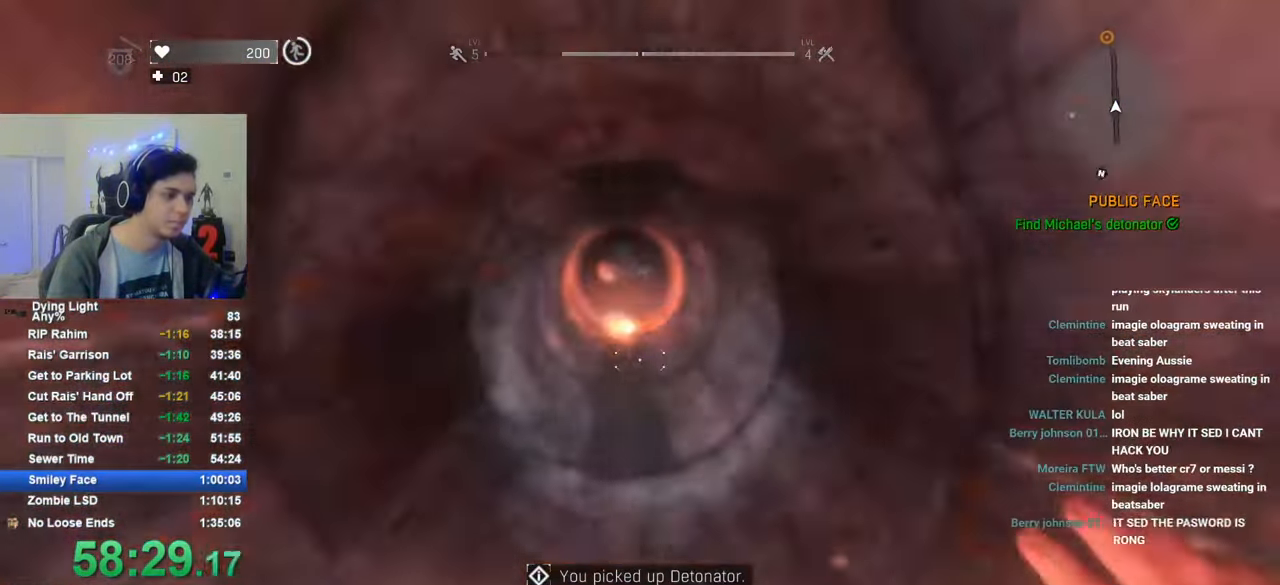
{"keys": ["w"], "mouse": [], "mouse_move": "still", "events": []}
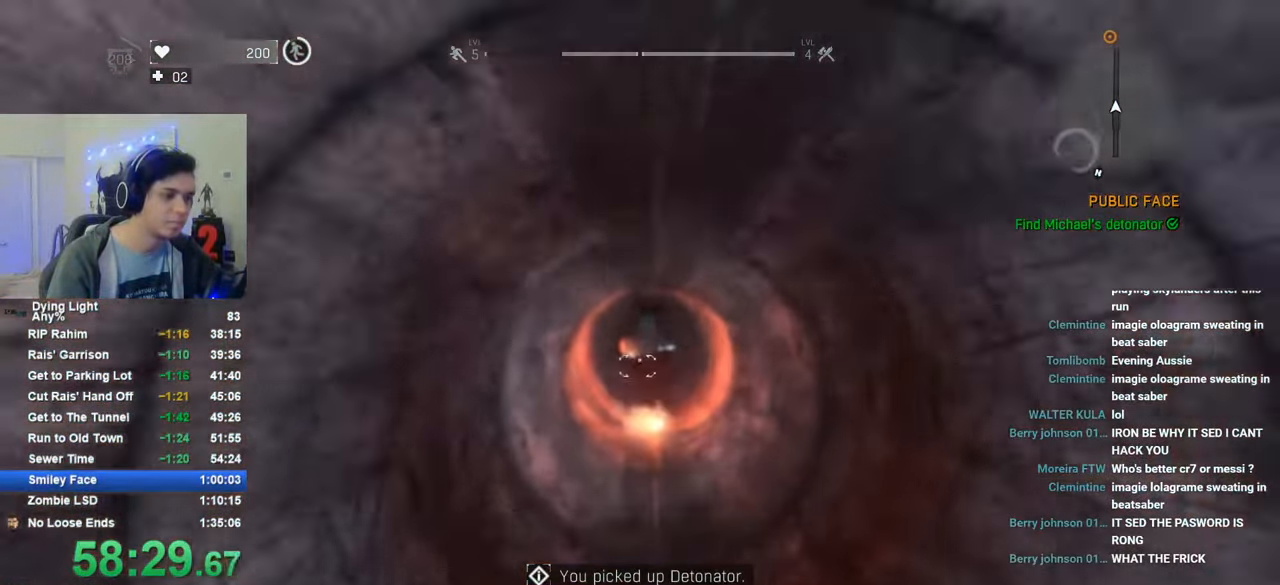
{"keys": ["shift", "w"], "mouse": [], "mouse_move": "still", "events": [[83, "mouse_wheel", "down"], [233, "mouse_wheel", "up"], [366, "shift", "down"]]}
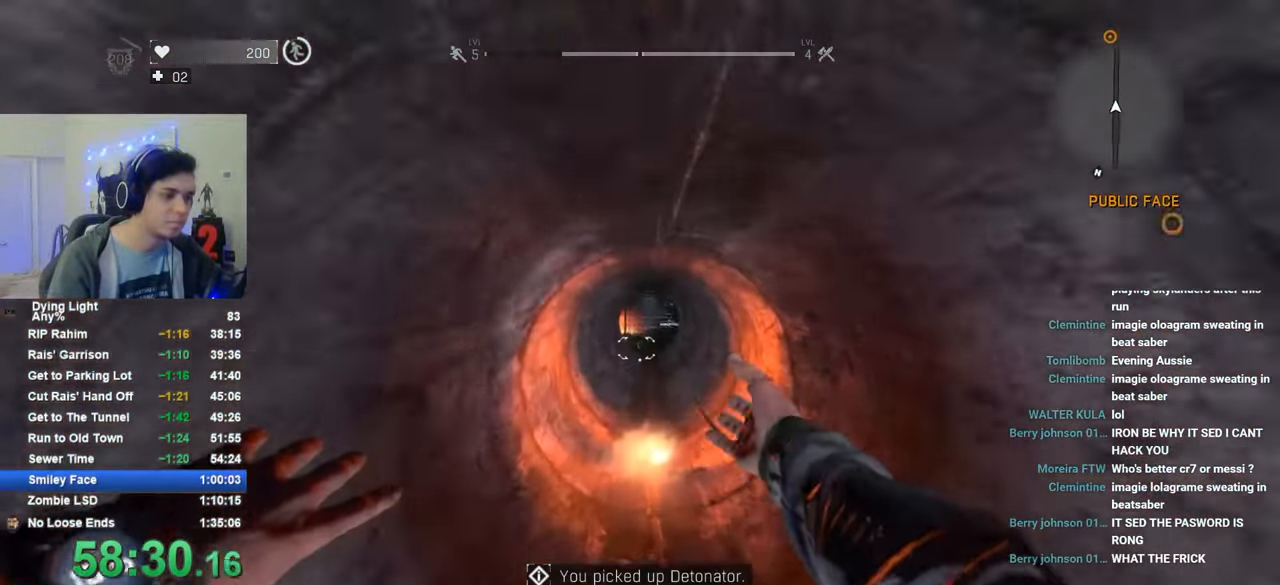
{"keys": ["1", "shift", "w"], "mouse": [], "mouse_move": "up", "events": [[50, "1", "down"]]}
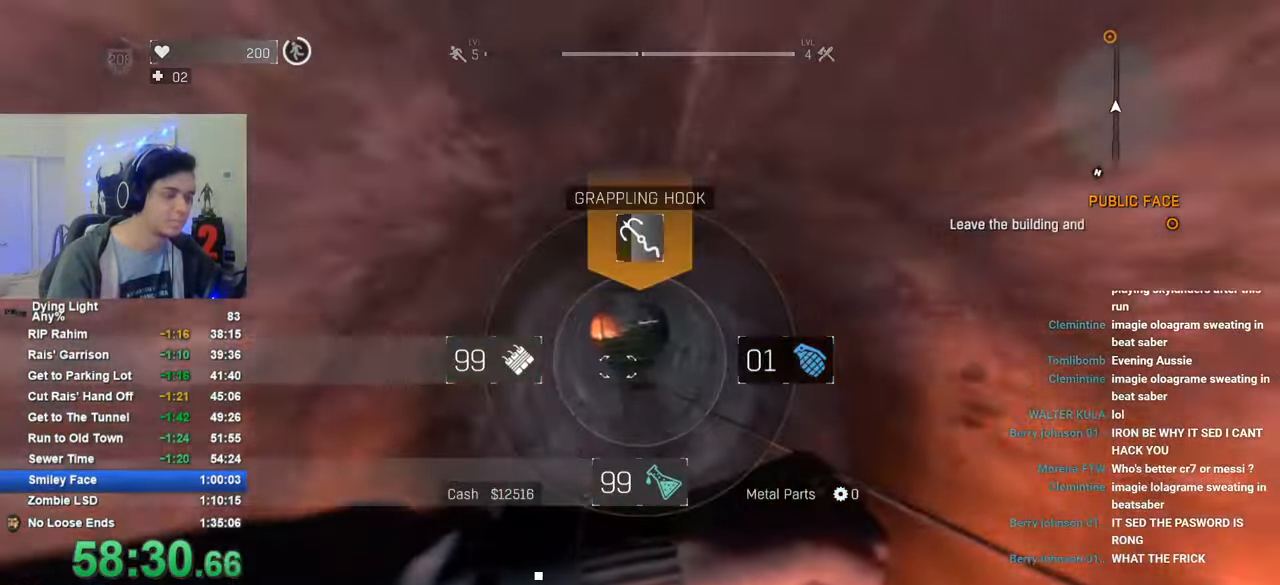
{"keys": ["shift", "w"], "mouse": [], "mouse_move": "still", "events": [[350, "1", "up"]]}
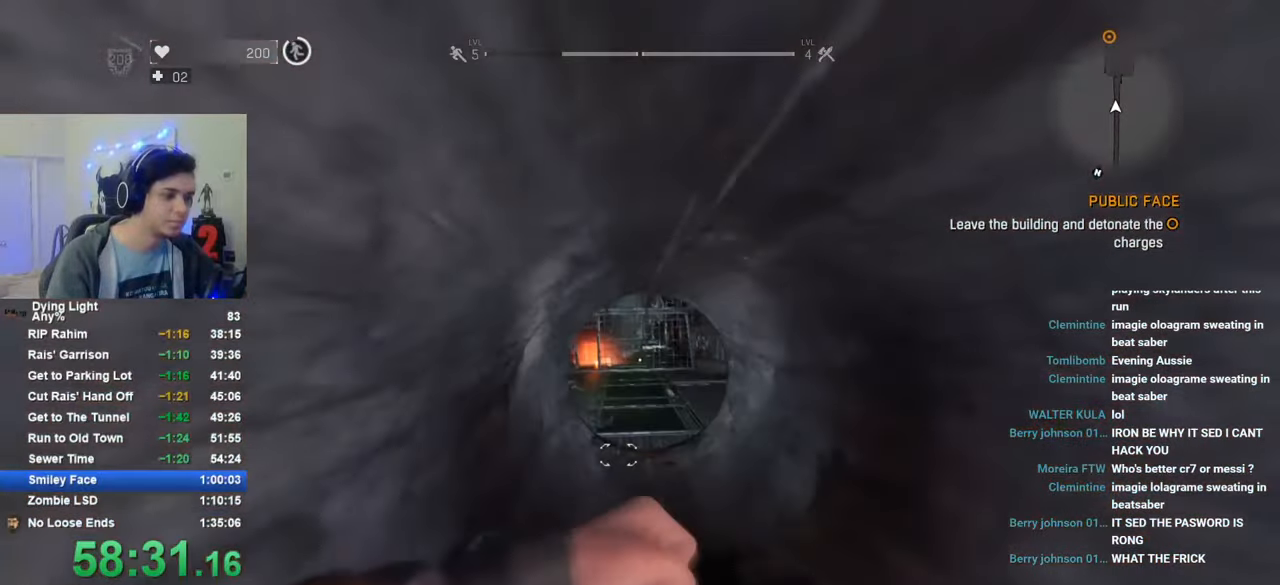
{"keys": ["d", "shift", "w"], "mouse": [], "mouse_move": "still", "events": [[83, "d", "down"], [233, "d", "up"], [416, "d", "down"]]}